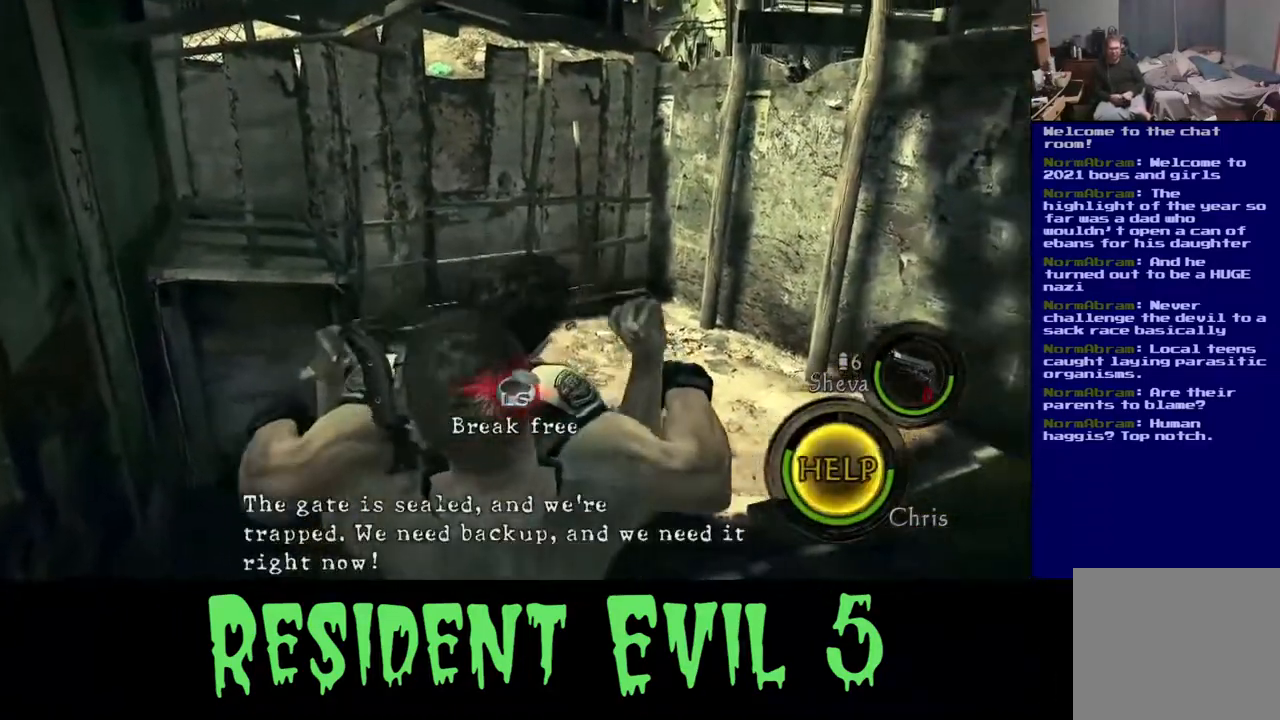
Gameplay with a controller (Xbox layout); each line is a JSON object with the inputs held at the frame after it. "events" lists button and stick changes between this image and that frame as [ms after this image, input, new state], when the widget could be followed in between.
{"buttons": [], "left_stick": "right", "right_stick": "center", "events": [[83, "left_stick", "down-left"], [150, "left_stick", "up-right"], [217, "left_stick", "left"], [300, "left_stick", "up-right"], [367, "left_stick", "down-left"], [433, "left_stick", "right"]]}
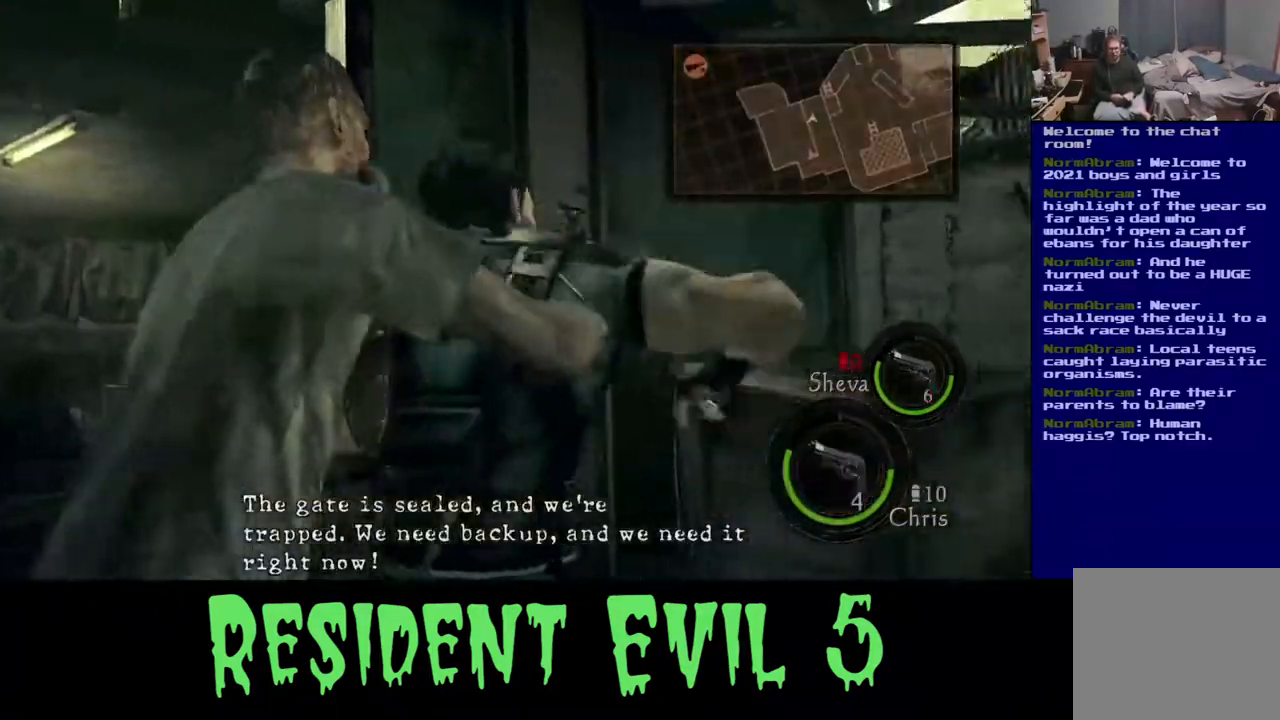
{"buttons": [], "left_stick": "down-left", "right_stick": "center", "events": [[17, "left_stick", "left"], [83, "left_stick", "right"], [167, "left_stick", "down"], [233, "left_stick", "right"], [317, "left_stick", "left"], [400, "left_stick", "up-right"], [467, "left_stick", "down-left"]]}
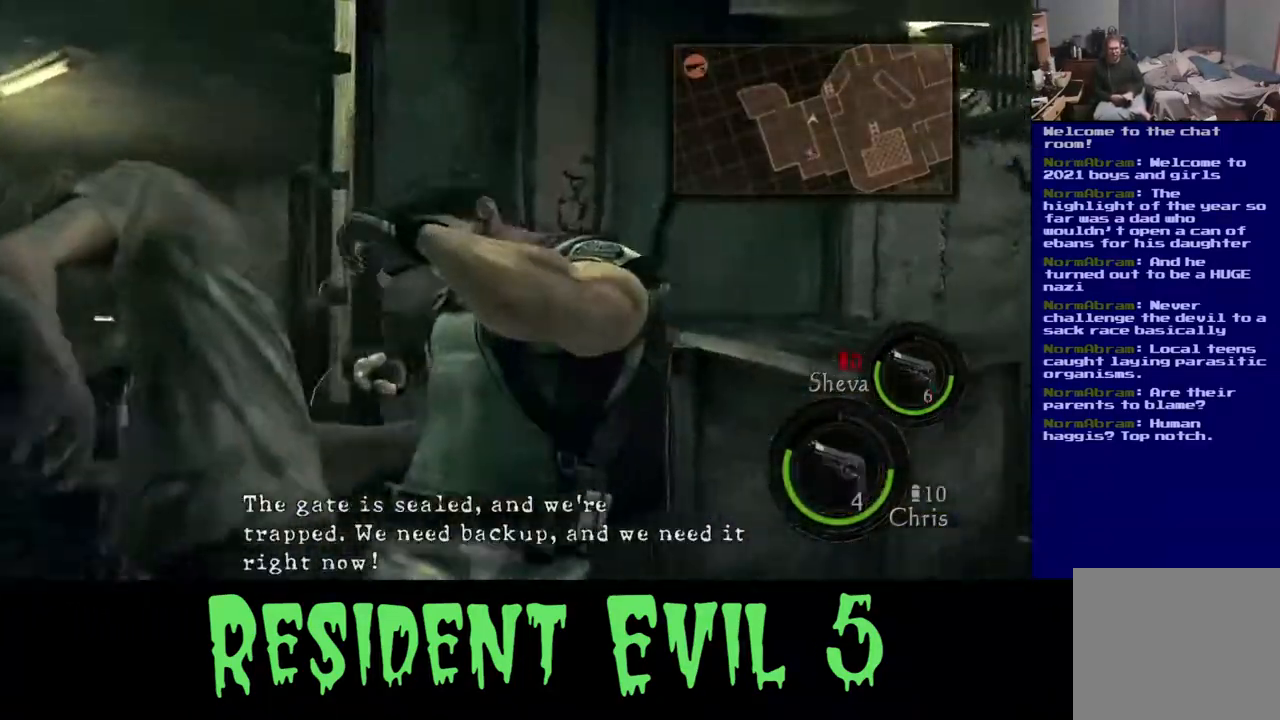
{"buttons": [], "left_stick": "center", "right_stick": "down", "events": [[50, "left_stick", "center"], [483, "right_stick", "down"]]}
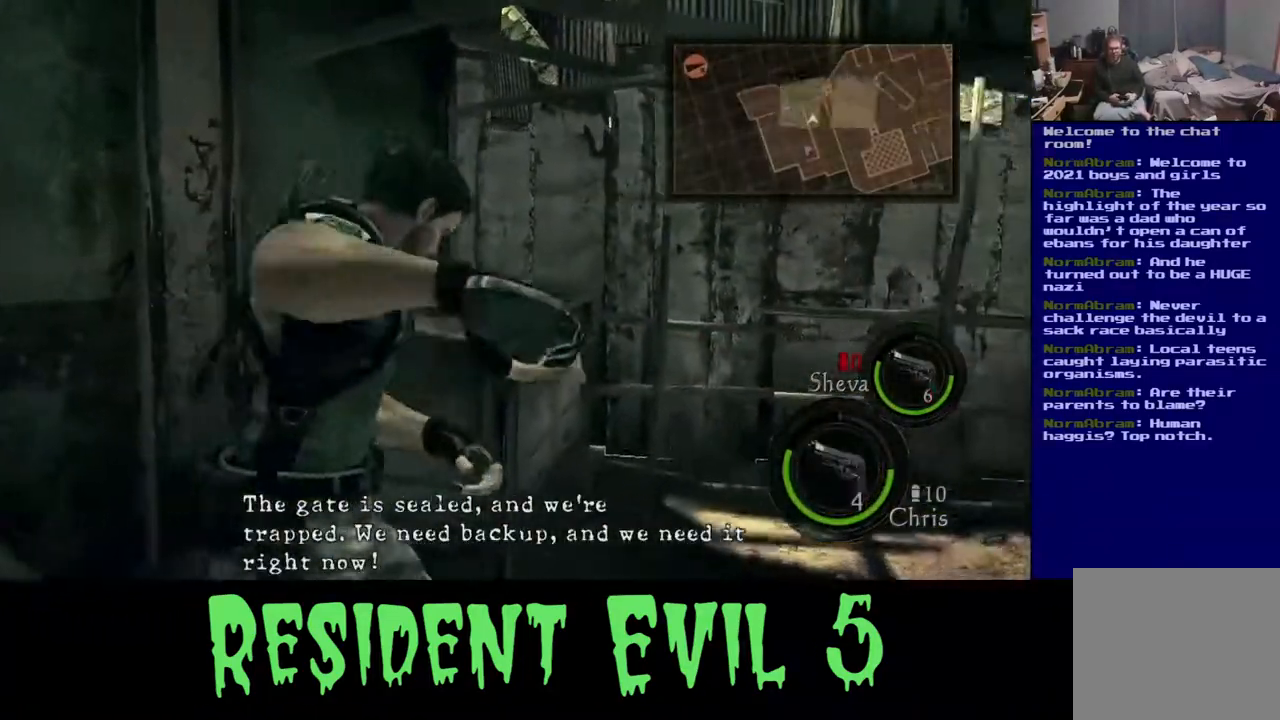
{"buttons": [], "left_stick": "down", "right_stick": "left", "events": [[33, "right_stick", "center"], [167, "right_stick", "left"], [367, "left_stick", "down"]]}
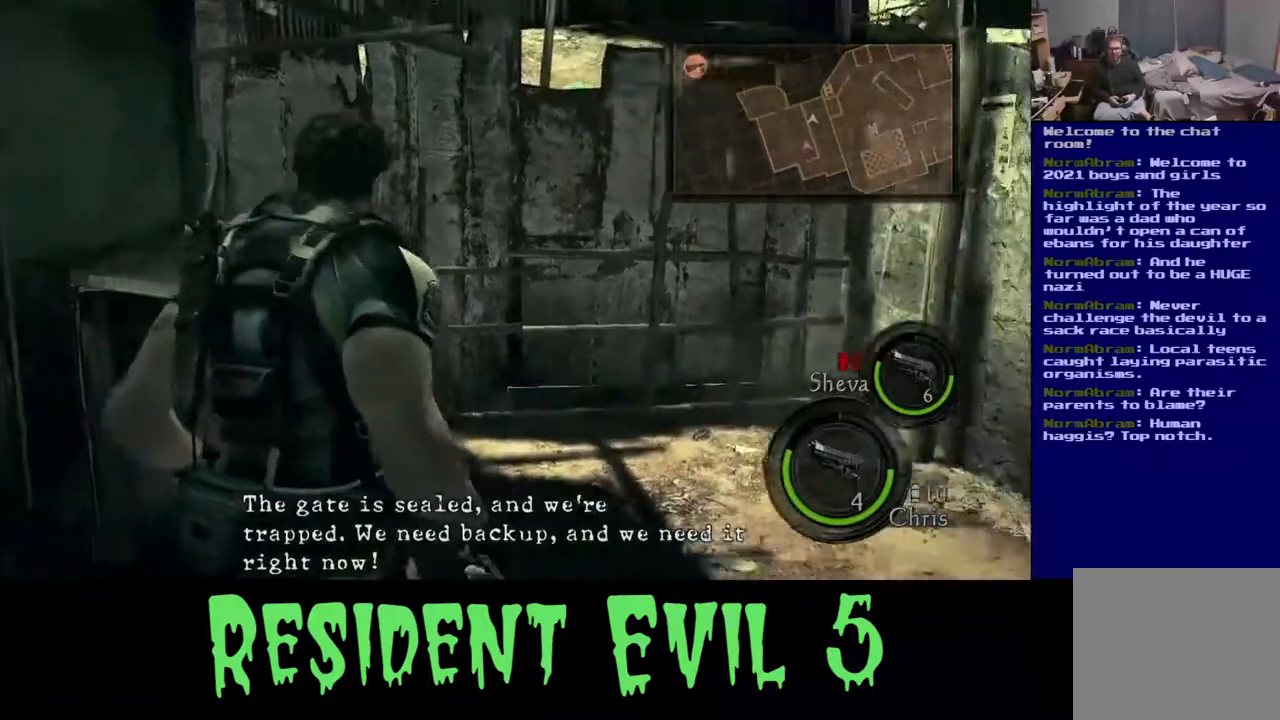
{"buttons": [], "left_stick": "down", "right_stick": "left", "events": []}
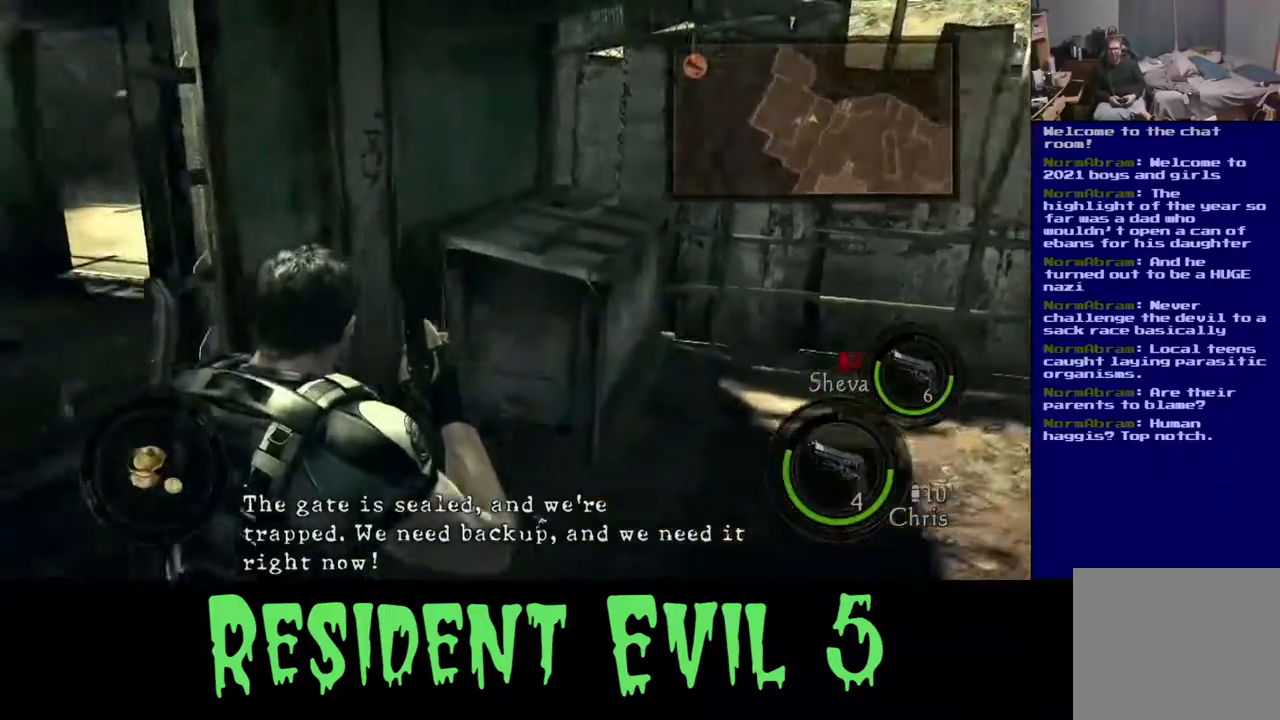
{"buttons": [], "left_stick": "down", "right_stick": "left", "events": []}
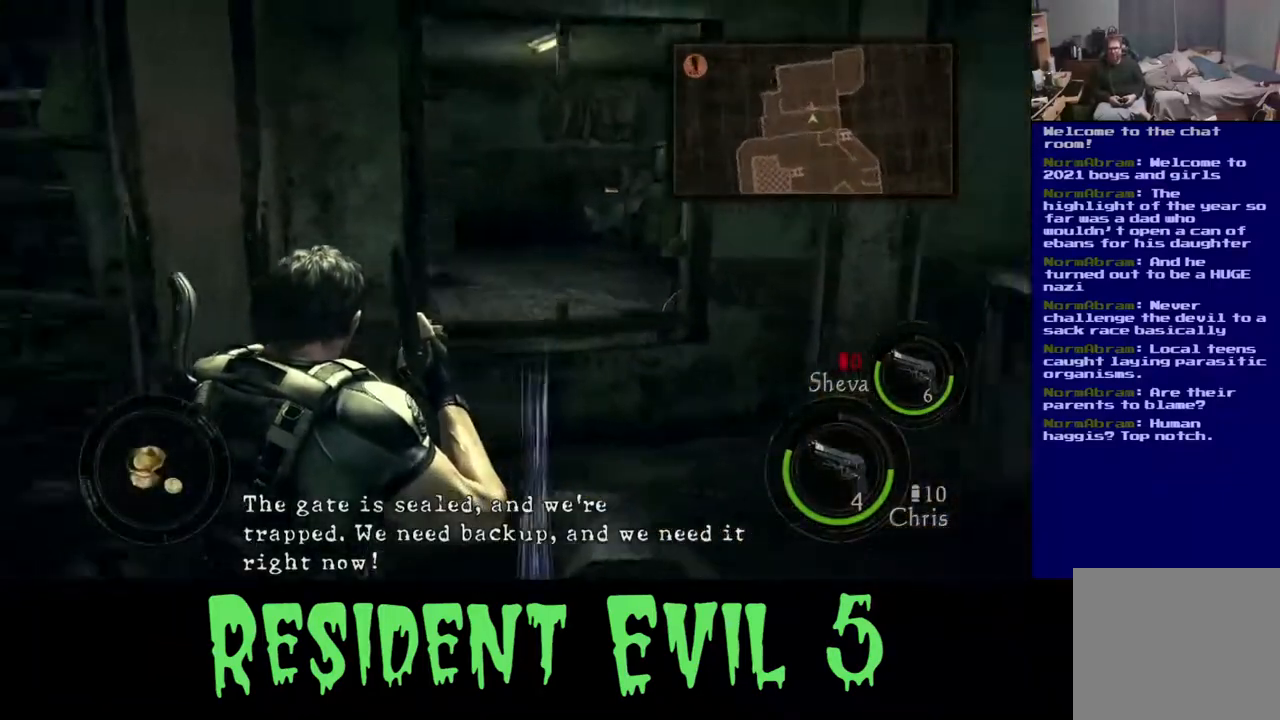
{"buttons": [], "left_stick": "right", "right_stick": "left", "events": [[233, "left_stick", "right"], [267, "right_stick", "center"], [433, "right_stick", "left"]]}
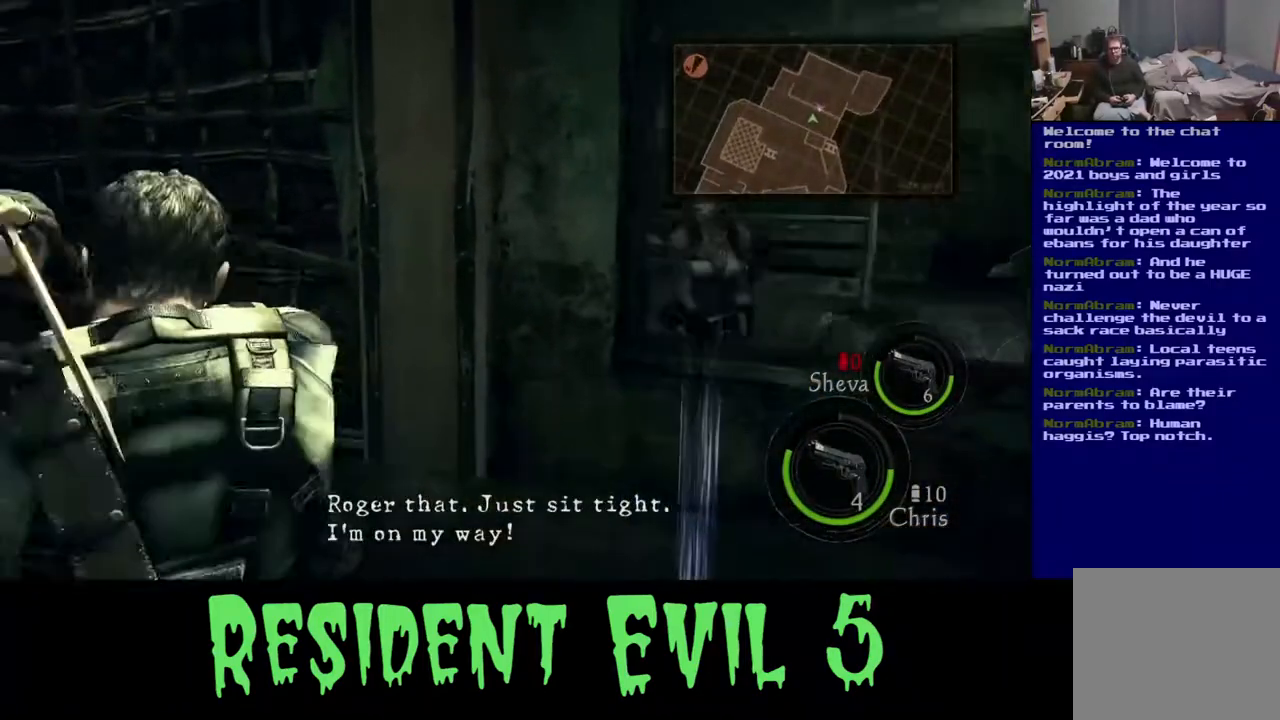
{"buttons": [], "left_stick": "down-right", "right_stick": "center", "events": [[33, "left_stick", "down-right"], [450, "right_stick", "center"]]}
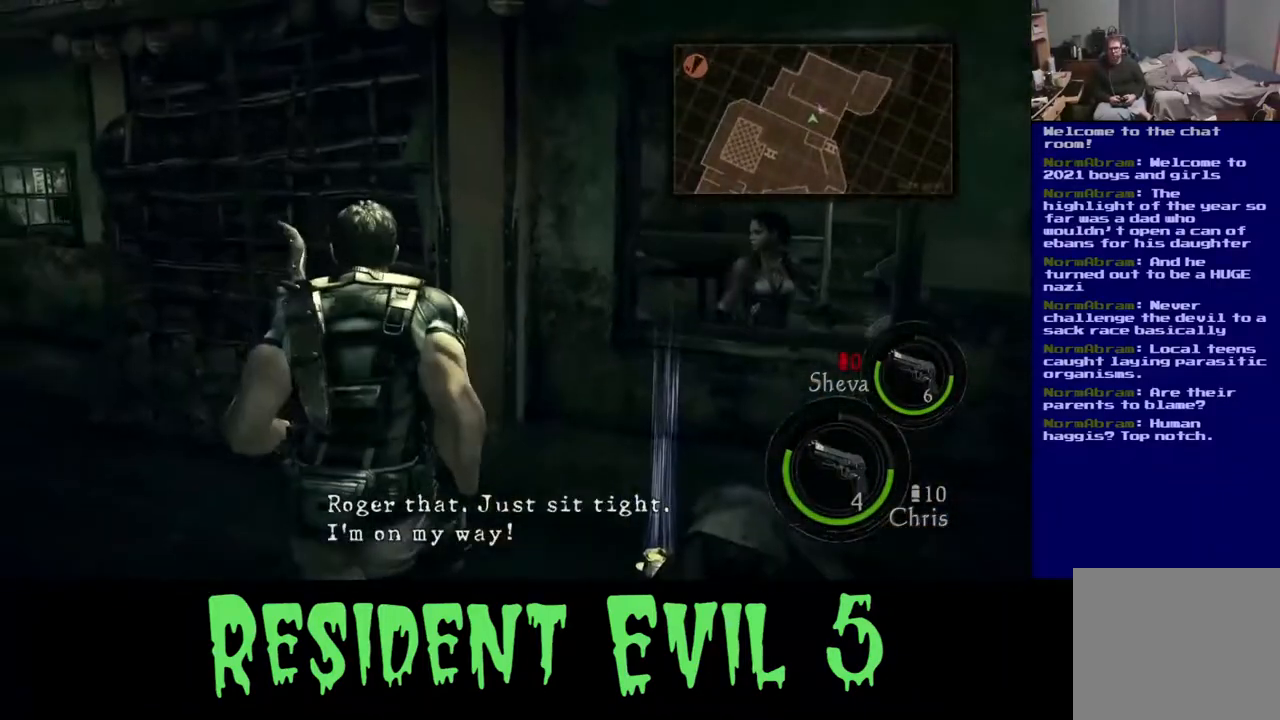
{"buttons": [], "left_stick": "up-right", "right_stick": "center", "events": [[167, "left_stick", "right"], [300, "X", "down"], [383, "left_stick", "up-right"], [500, "X", "up"]]}
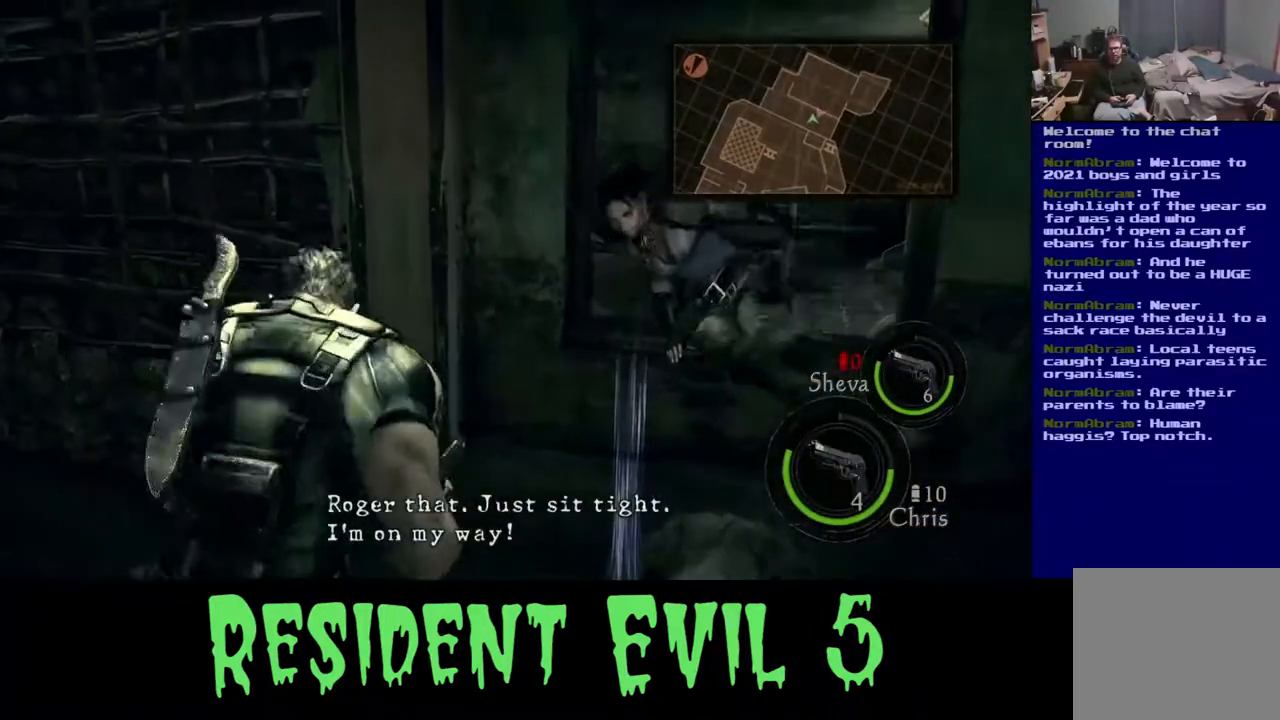
{"buttons": [], "left_stick": "up-right", "right_stick": "center", "events": []}
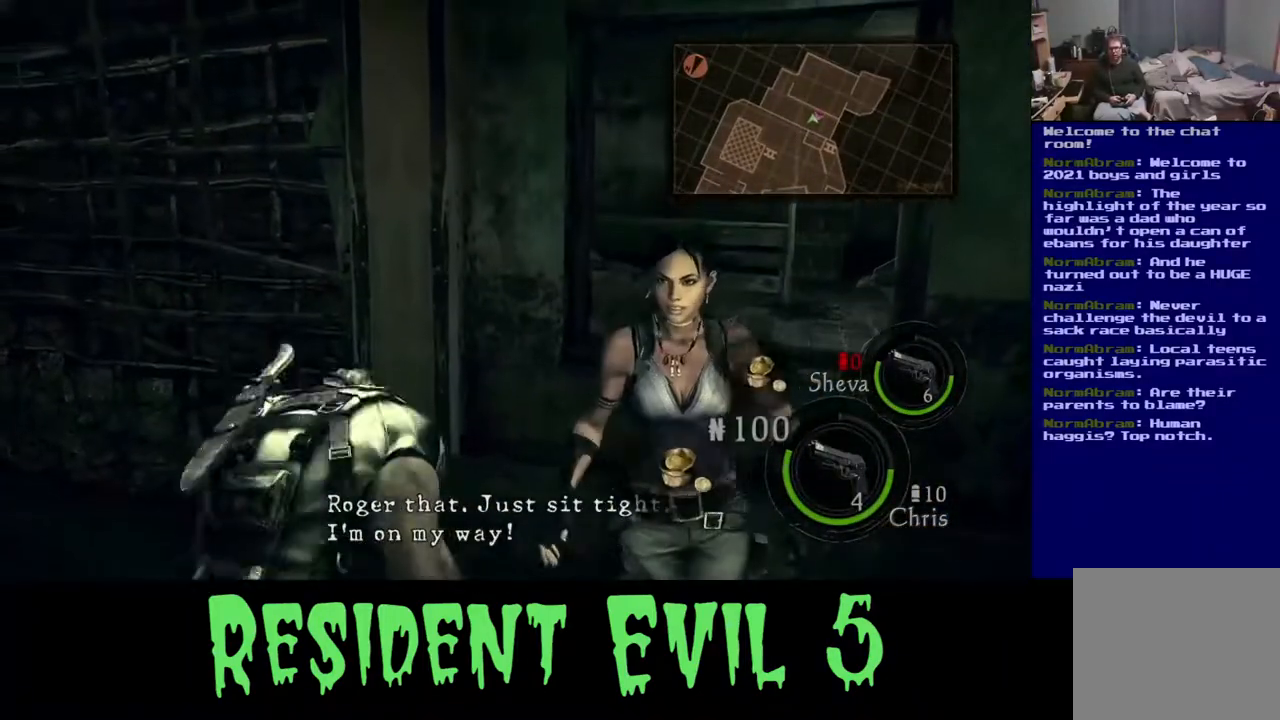
{"buttons": [], "left_stick": "up-right", "right_stick": "down-right", "events": [[100, "right_stick", "down-right"], [267, "right_stick", "center"], [450, "right_stick", "down-right"]]}
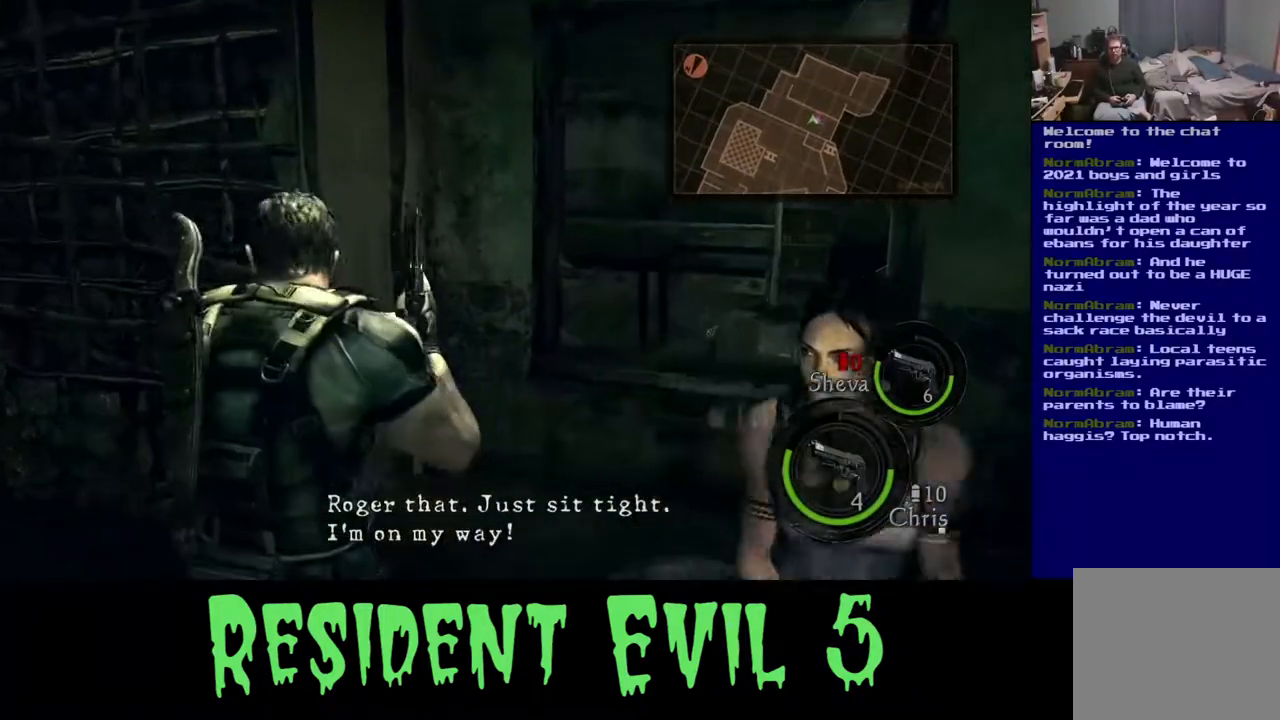
{"buttons": [], "left_stick": "up", "right_stick": "center", "events": [[167, "right_stick", "center"], [500, "left_stick", "up"]]}
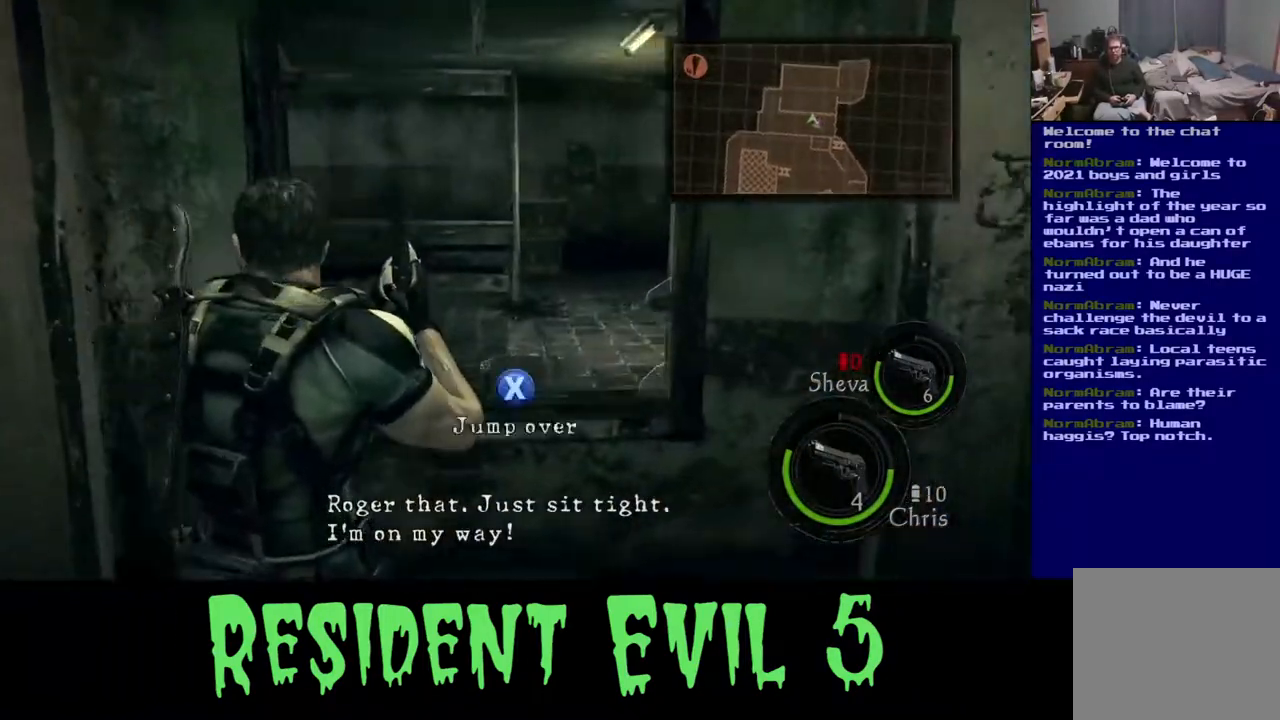
{"buttons": [], "left_stick": "up", "right_stick": "center", "events": [[167, "X", "down"], [233, "X", "up"]]}
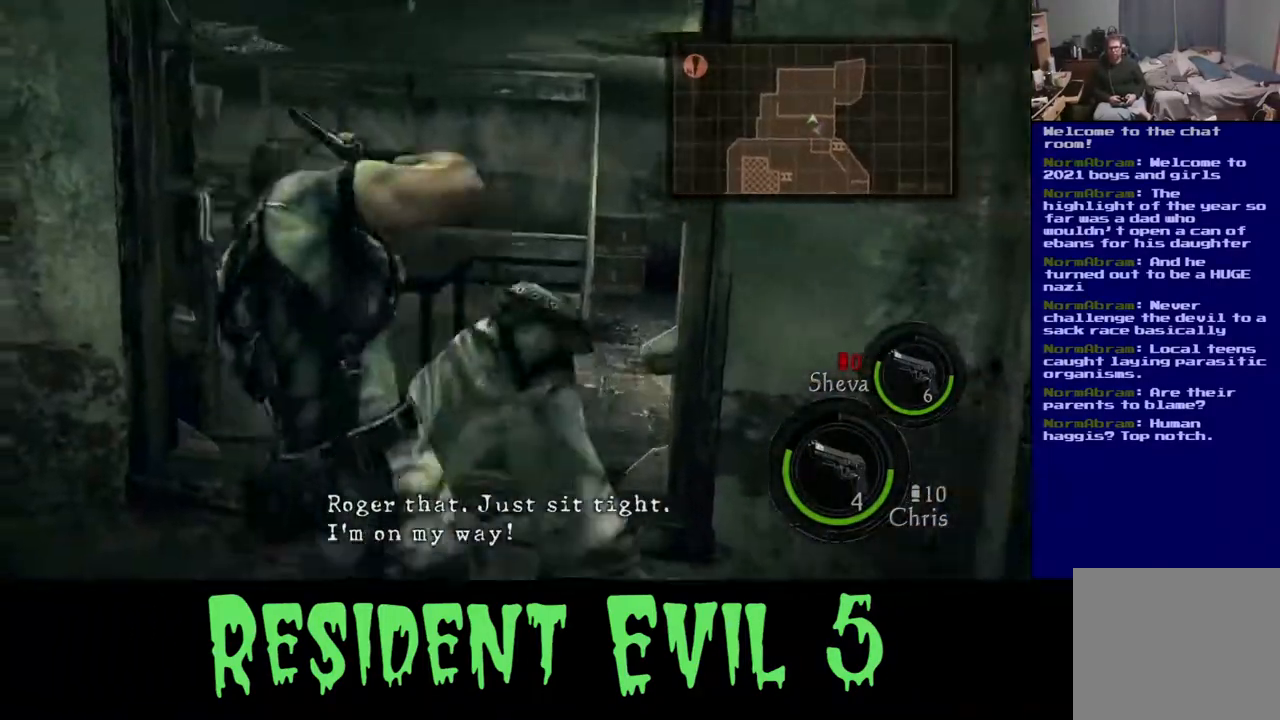
{"buttons": [], "left_stick": "down", "right_stick": "left", "events": [[217, "right_stick", "left"], [350, "left_stick", "down-right"], [400, "left_stick", "down"]]}
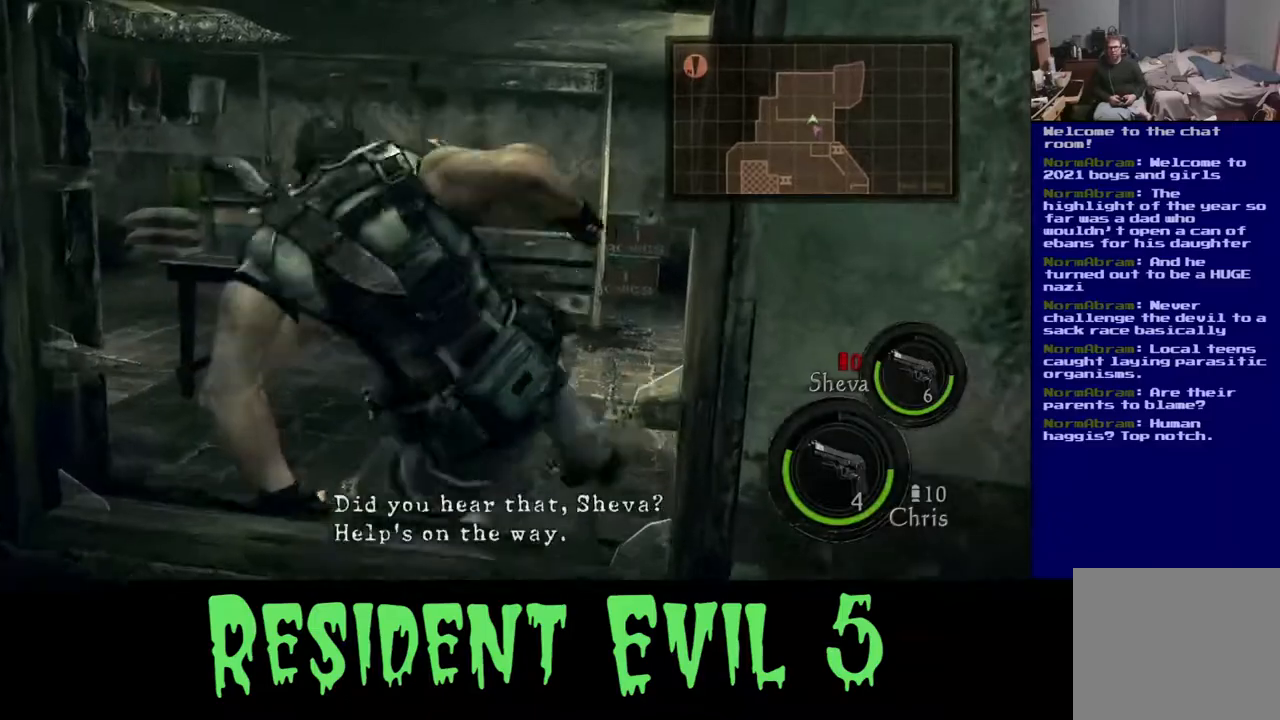
{"buttons": [], "left_stick": "down", "right_stick": "left", "events": [[100, "left_stick", "down-left"], [300, "left_stick", "down"]]}
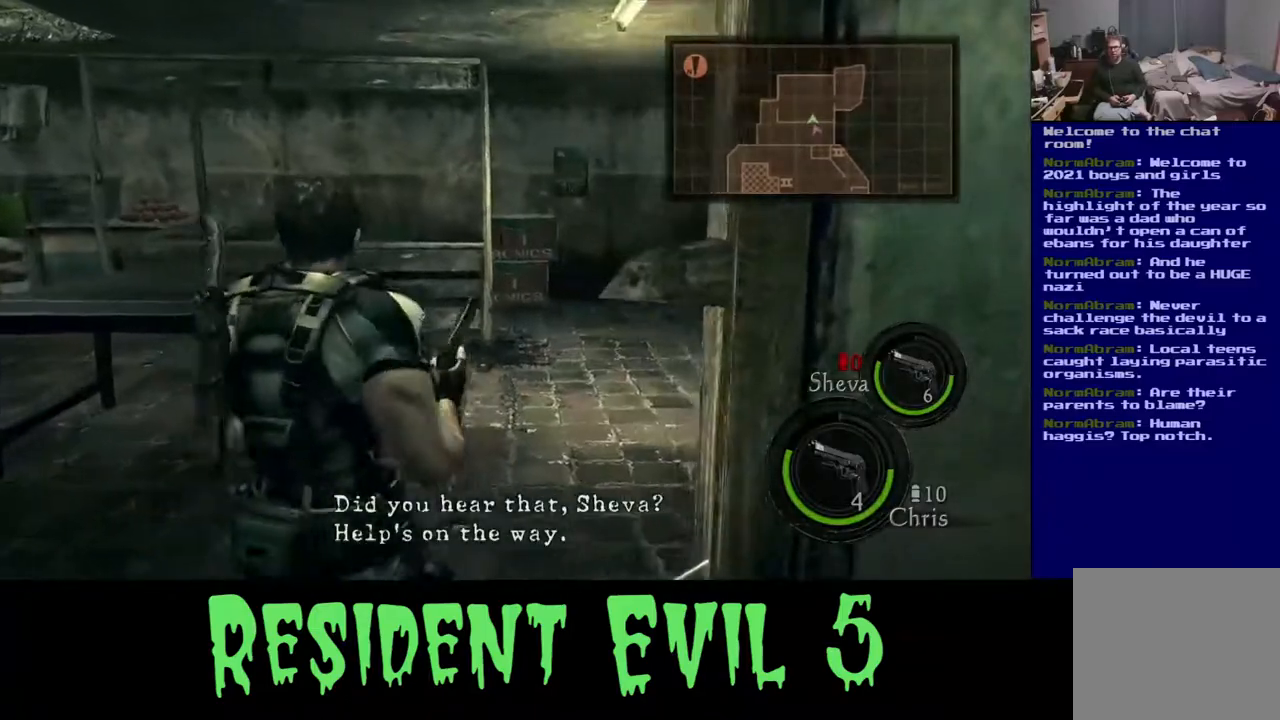
{"buttons": [], "left_stick": "up-right", "right_stick": "left", "events": [[33, "left_stick", "down-right"], [300, "left_stick", "up-left"], [467, "left_stick", "up-right"]]}
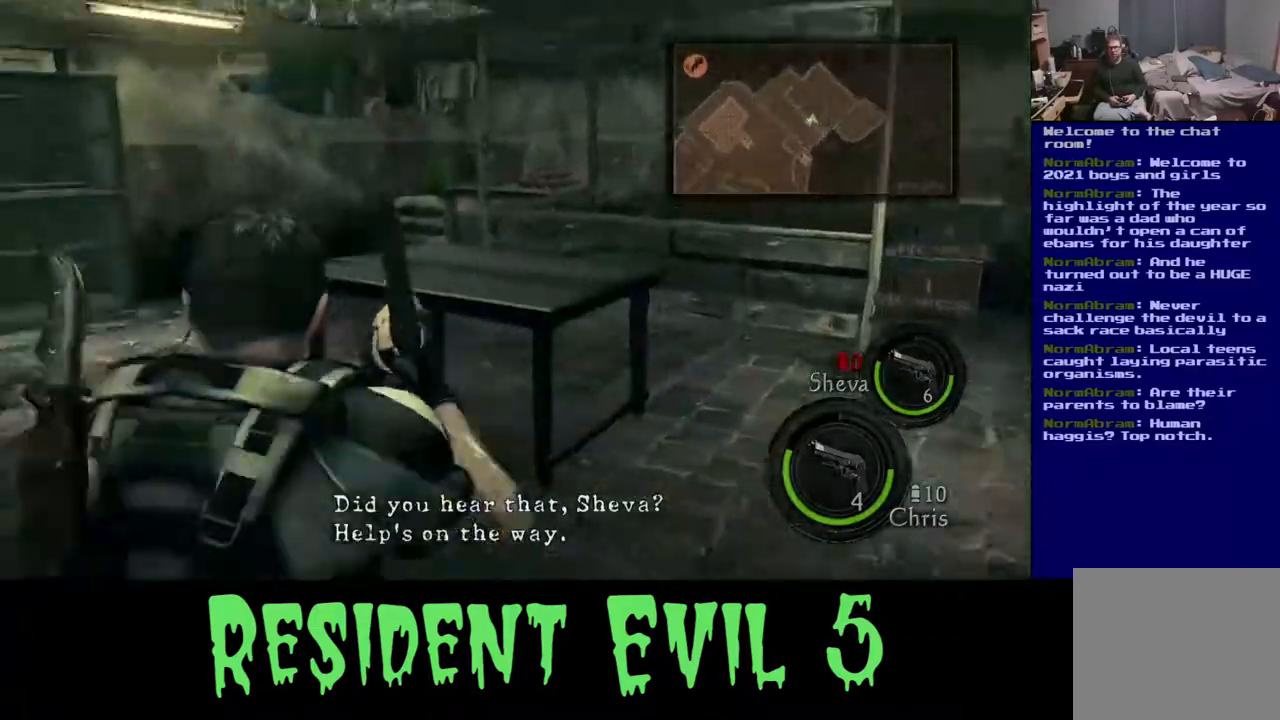
{"buttons": [], "left_stick": "up-left", "right_stick": "left", "events": [[50, "left_stick", "down-right"], [250, "left_stick", "down"], [467, "left_stick", "up-left"]]}
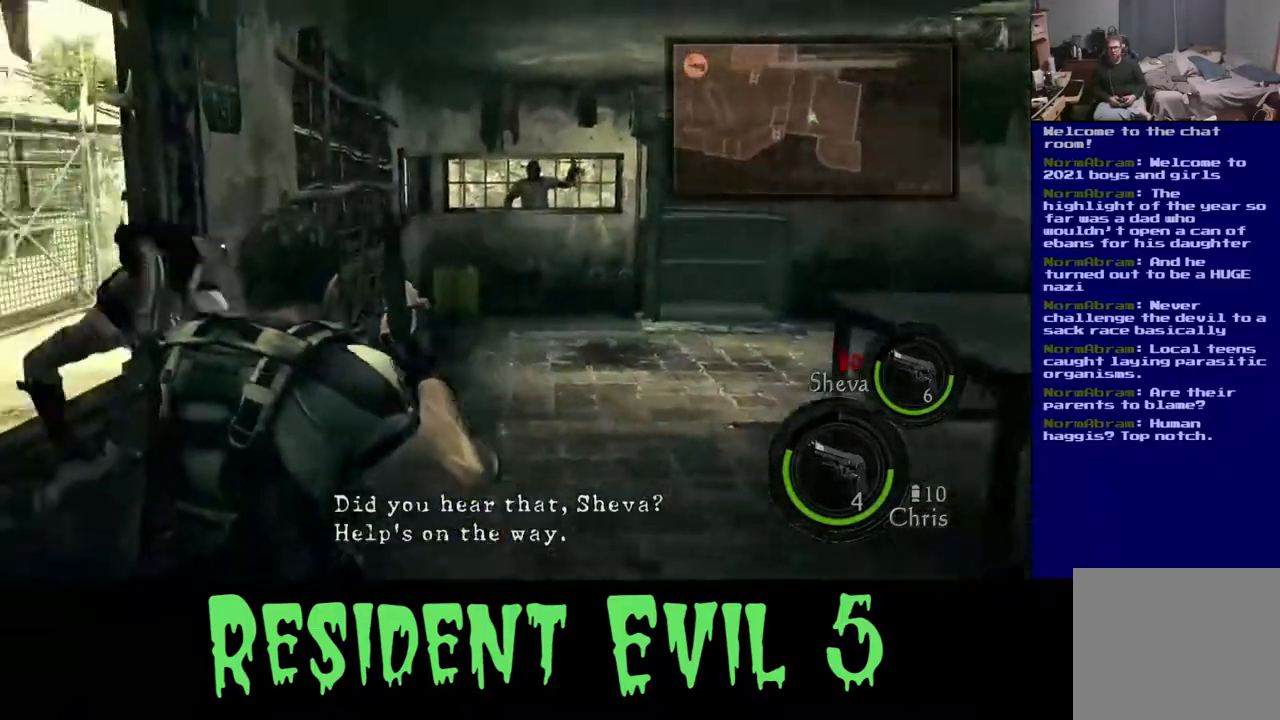
{"buttons": [], "left_stick": "down-left", "right_stick": "center", "events": [[50, "left_stick", "up"], [250, "right_stick", "center"], [433, "left_stick", "left"], [483, "left_stick", "down-left"]]}
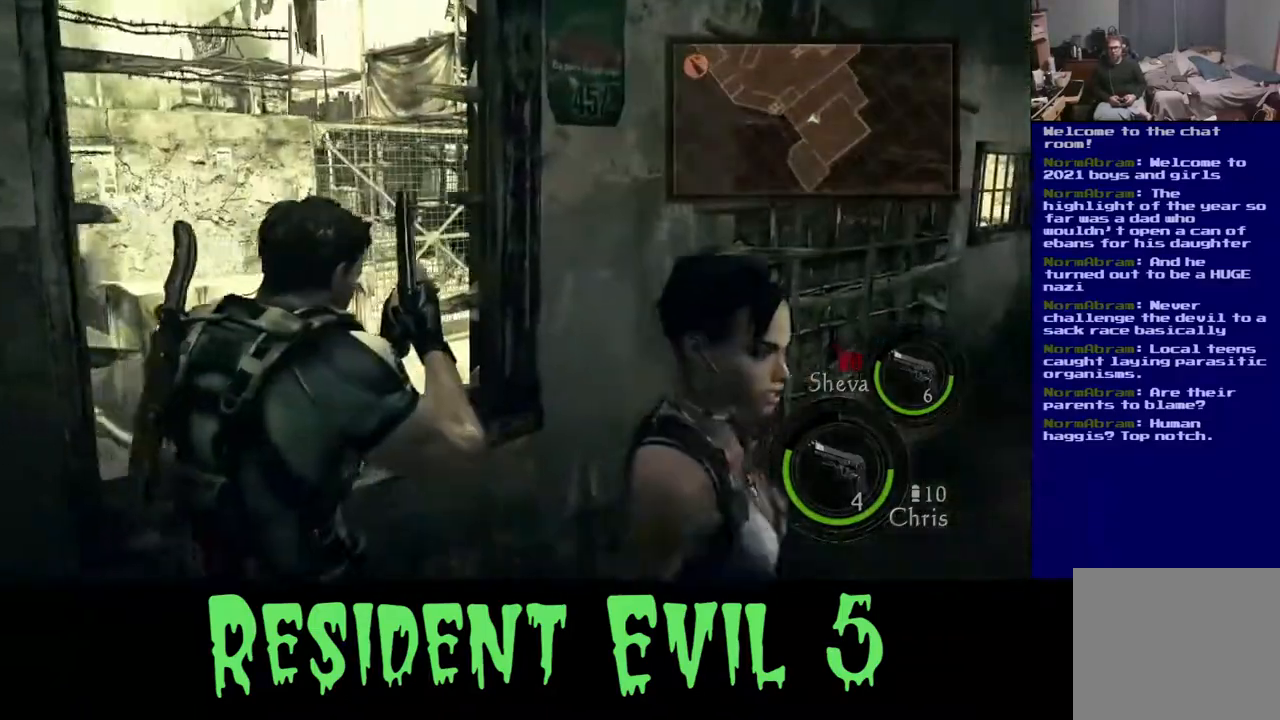
{"buttons": [], "left_stick": "center", "right_stick": "center", "events": [[33, "X", "down"], [133, "left_stick", "down"], [200, "X", "up"], [500, "left_stick", "center"]]}
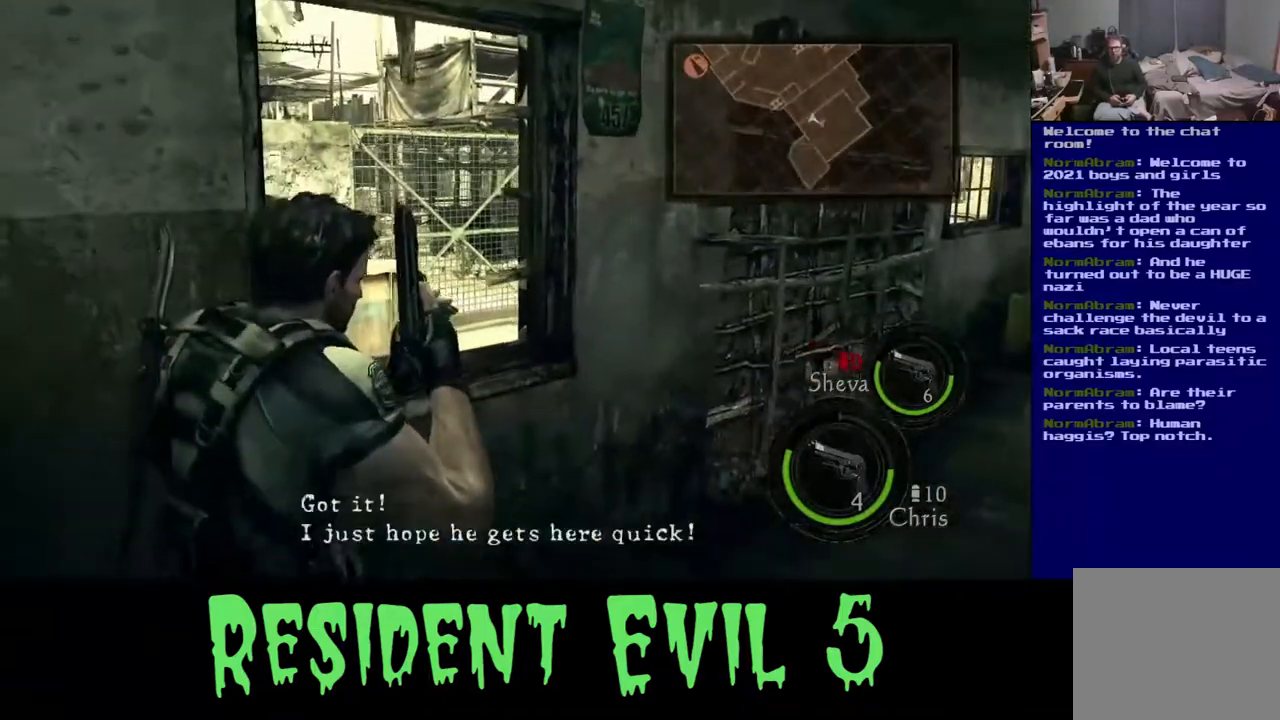
{"buttons": [], "left_stick": "up", "right_stick": "center", "events": [[50, "left_stick", "up"]]}
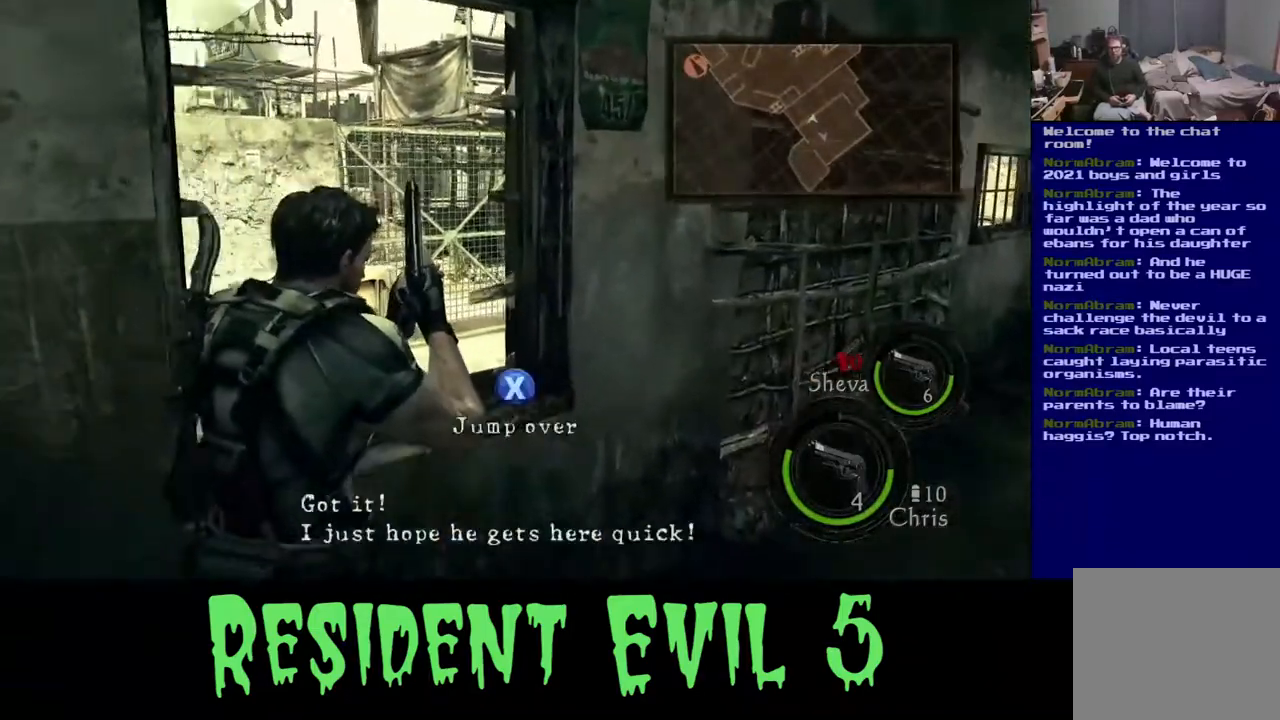
{"buttons": [], "left_stick": "center", "right_stick": "center", "events": [[100, "X", "down"], [300, "left_stick", "center"], [500, "X", "up"]]}
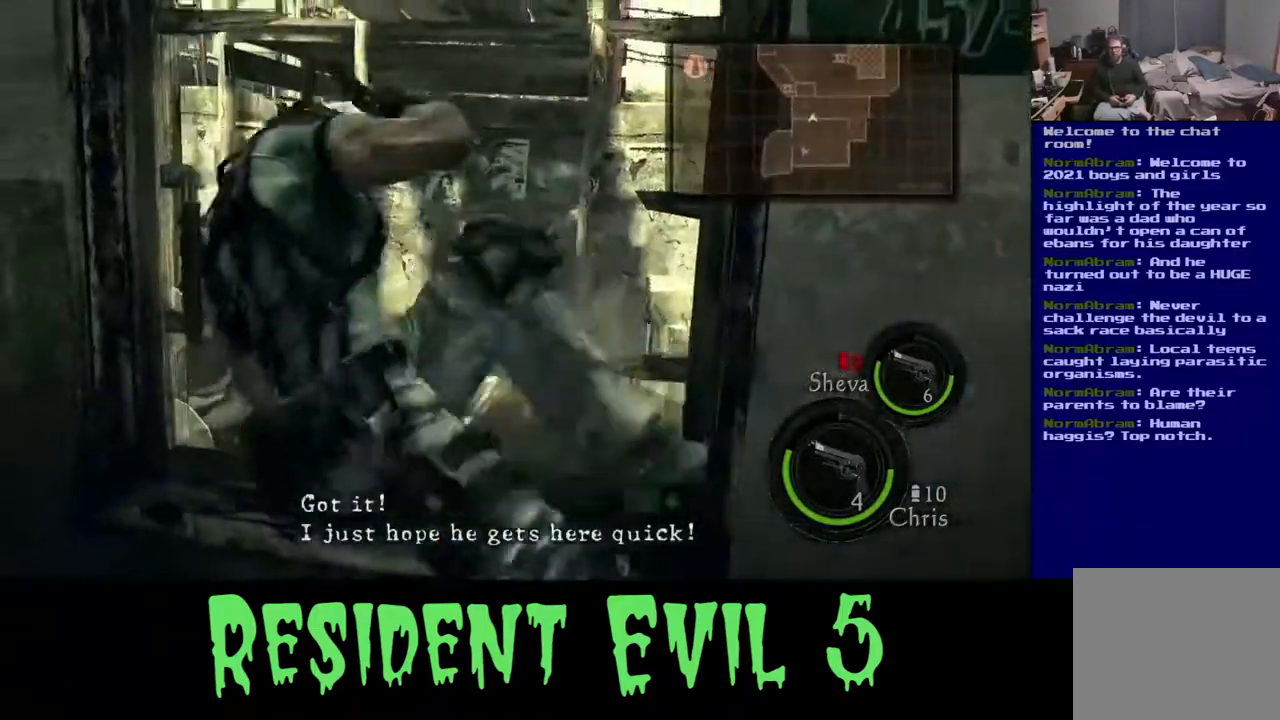
{"buttons": [], "left_stick": "center", "right_stick": "center", "events": [[83, "right_stick", "down-right"], [350, "right_stick", "center"]]}
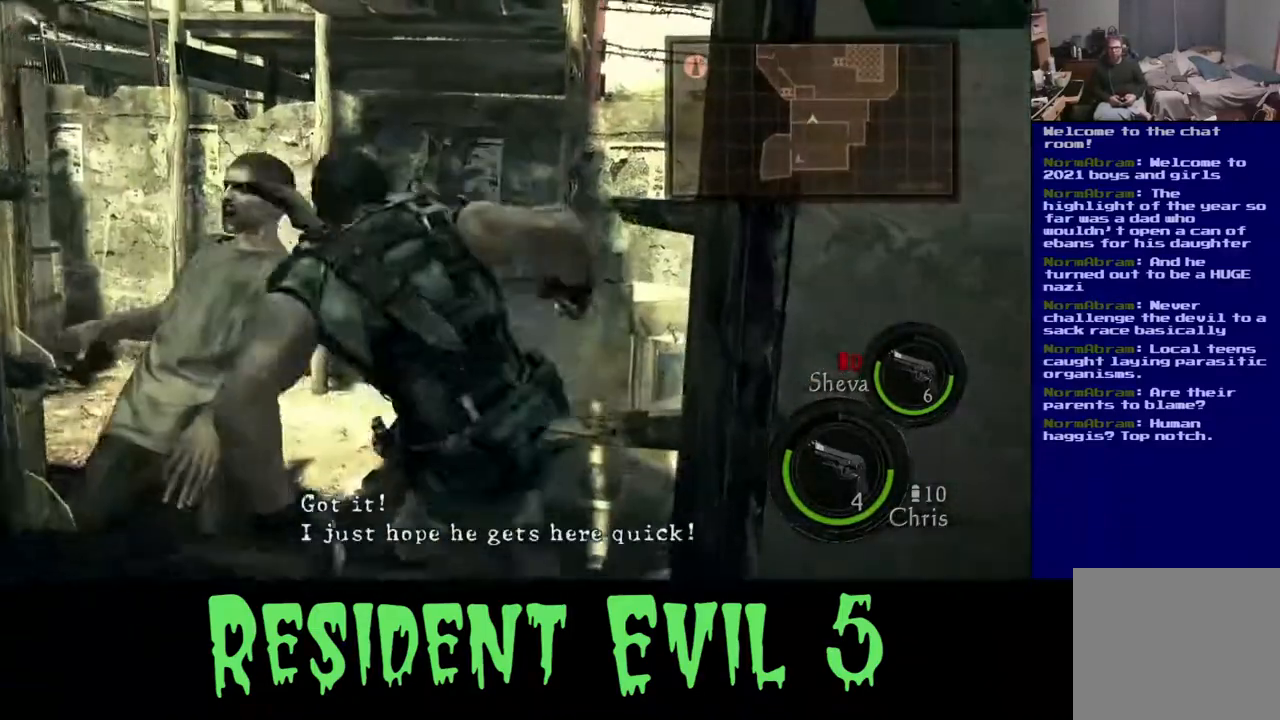
{"buttons": [], "left_stick": "down-left", "right_stick": "left", "events": [[17, "left_stick", "down-left"], [67, "right_stick", "left"]]}
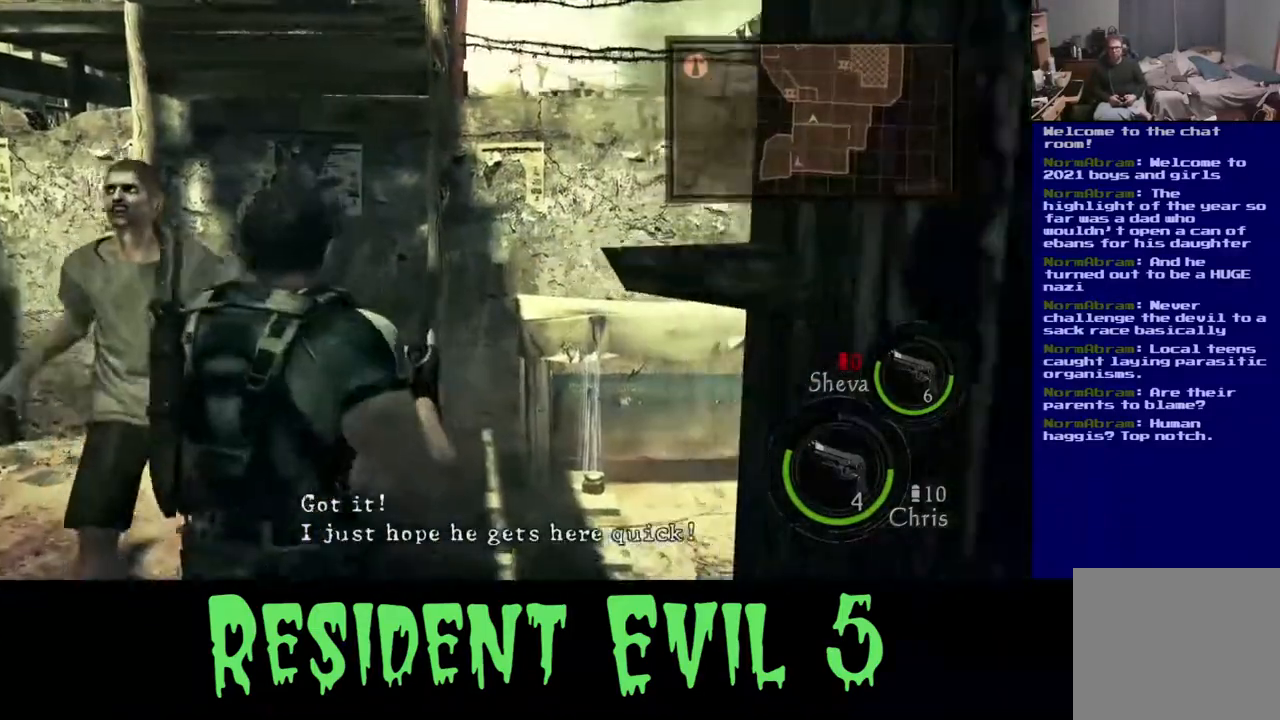
{"buttons": ["L2"], "left_stick": "up", "right_stick": "center", "events": [[33, "right_stick", "center"], [83, "left_stick", "center"], [133, "left_stick", "up-left"], [217, "B", "down"], [283, "B", "up"], [350, "left_stick", "up"], [367, "L2", "down"]]}
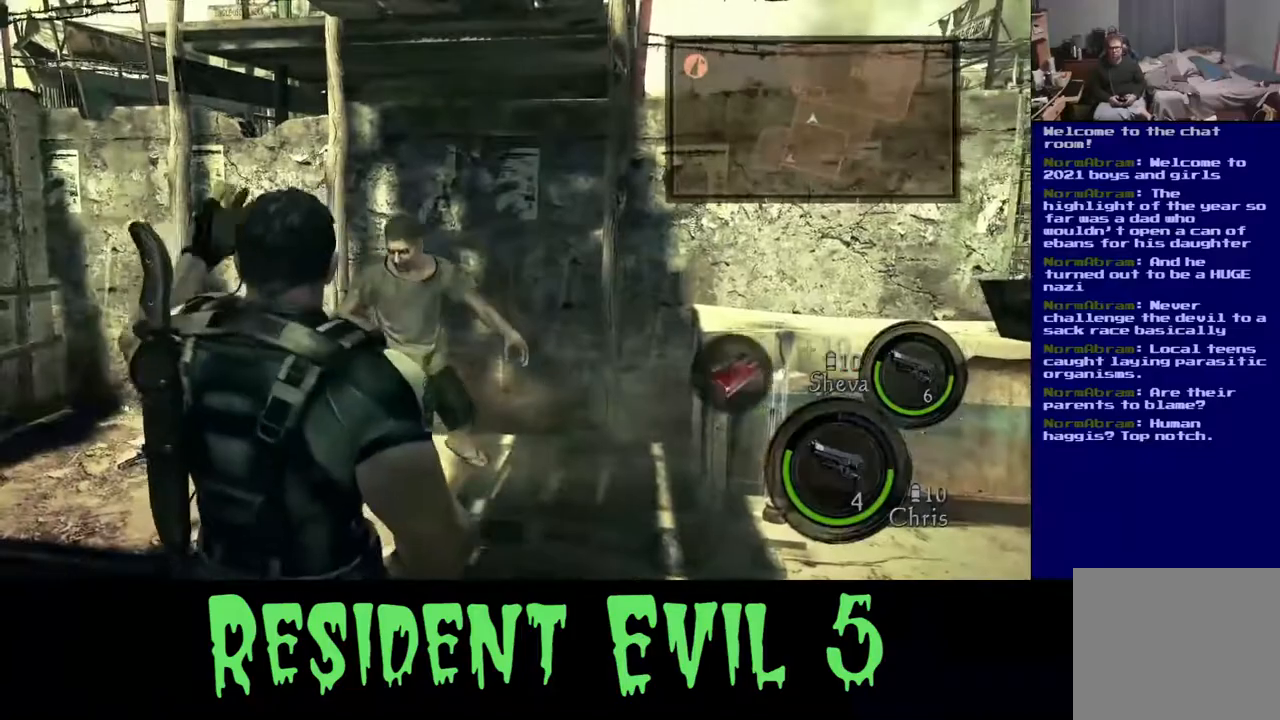
{"buttons": ["L2"], "left_stick": "center", "right_stick": "center", "events": [[33, "L2", "up"], [67, "left_stick", "right"], [67, "right_stick", "up-right"], [117, "L2", "down"], [117, "R2", "down"], [167, "right_stick", "center"], [217, "R2", "up"], [233, "left_stick", "center"]]}
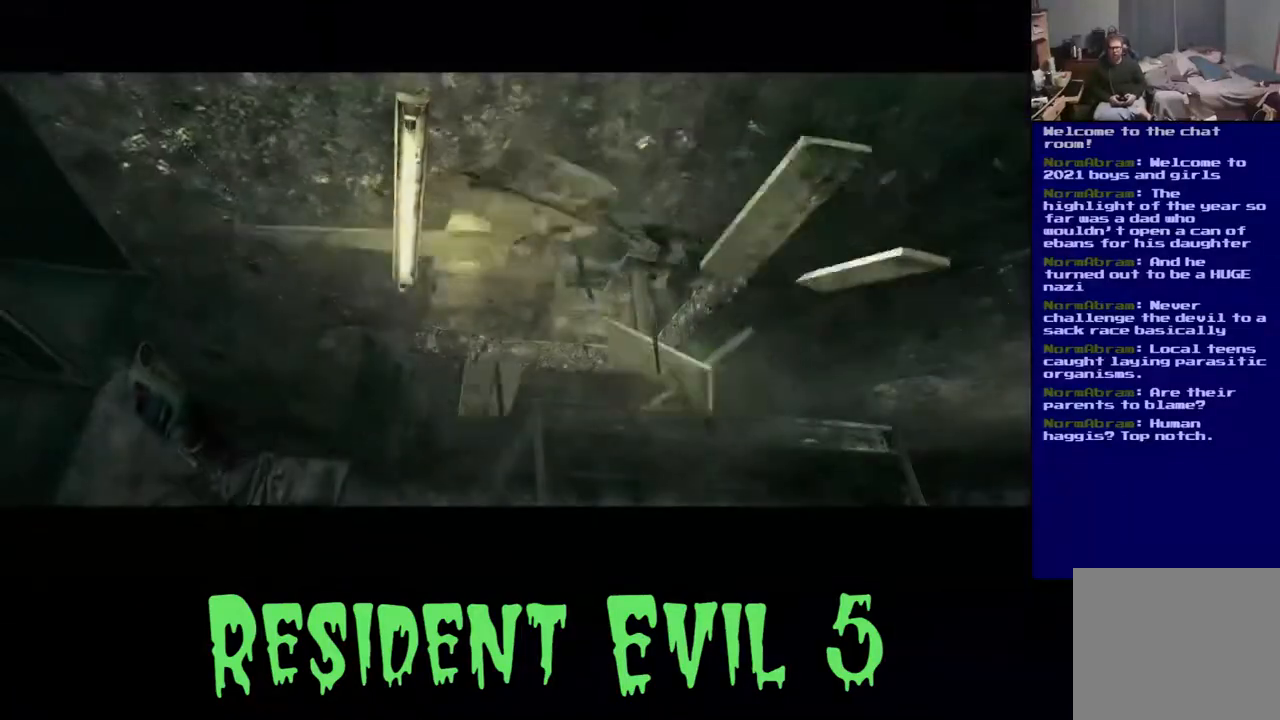
{"buttons": [], "left_stick": "center", "right_stick": "center", "events": [[17, "L2", "up"]]}
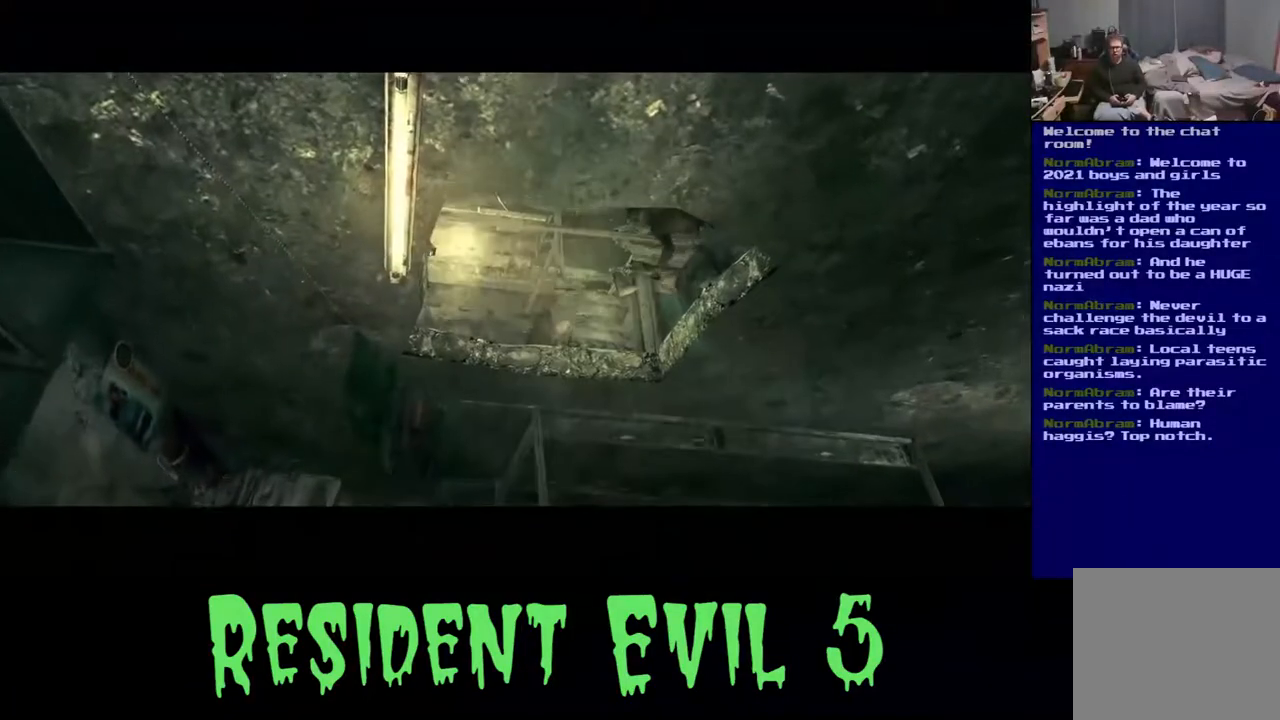
{"buttons": [], "left_stick": "center", "right_stick": "center", "events": []}
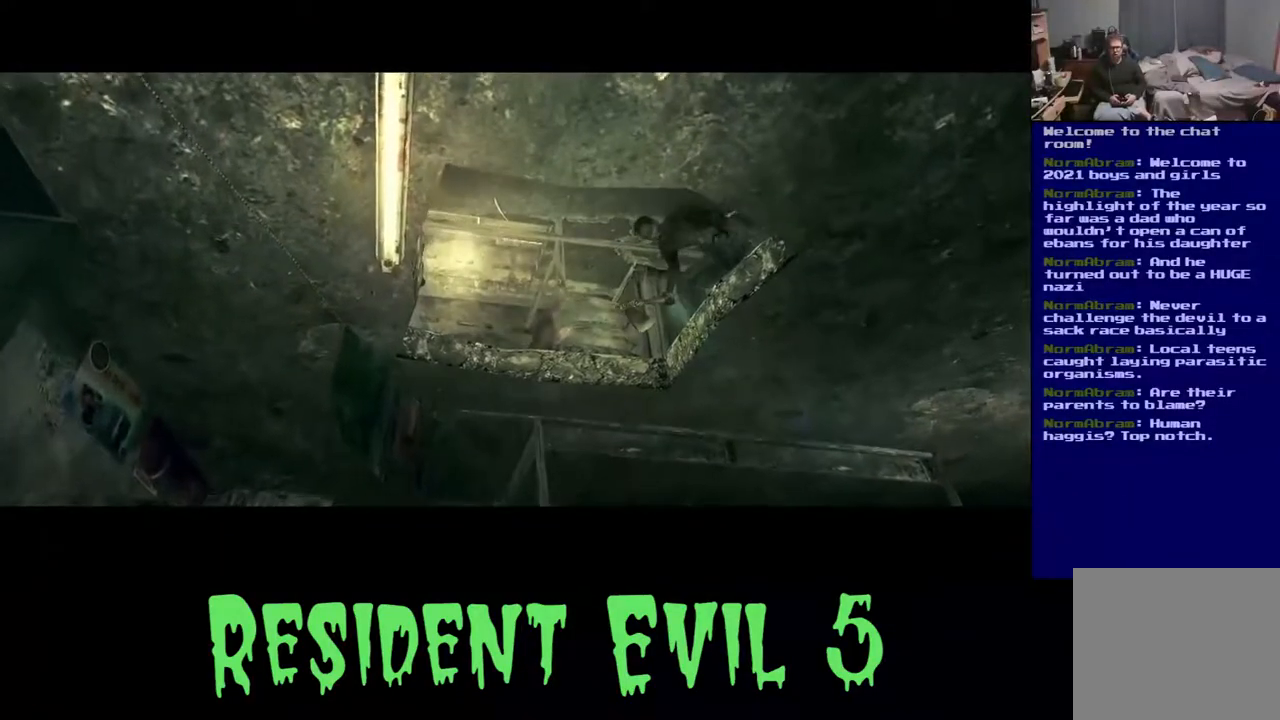
{"buttons": [], "left_stick": "center", "right_stick": "center", "events": []}